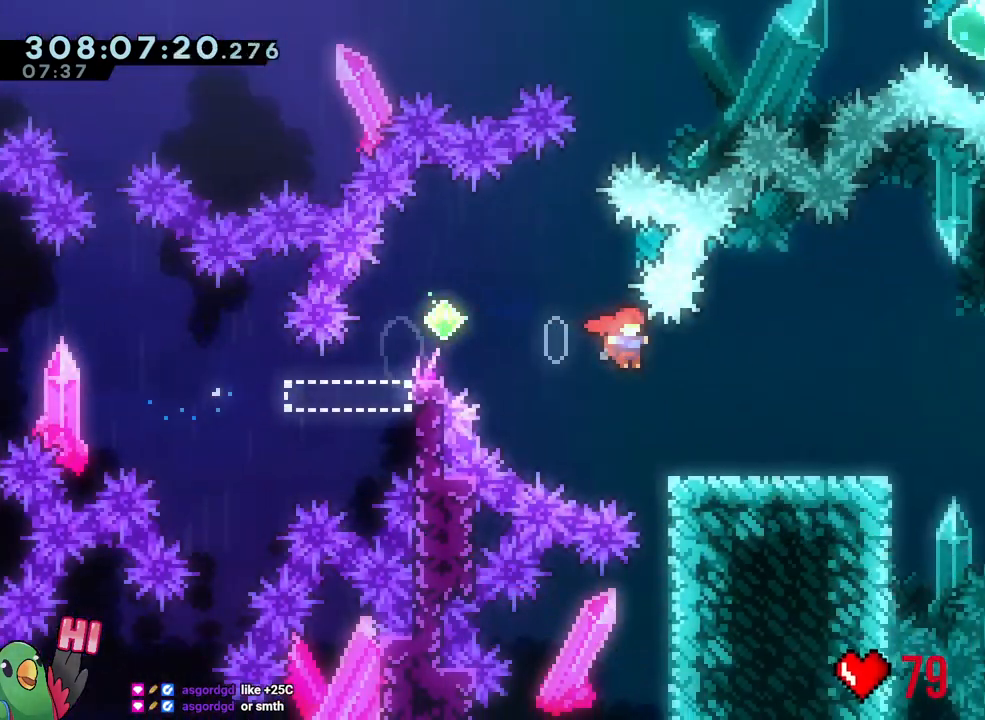
Gameplay with a controller (Nintendo layout); each line is a JSON object with the inputs held at the frame after it (dt_ms = milliseconds from this image to that frame). "events" lists button and stick changes between this image and that frame as [ms after this image, input, new state], when the widget could be followed in between. Not read: DPAD_RIGHT HOME L3 SELECT START.
{"dt_ms": 500, "buttons": [], "left_stick": "center", "right_stick": "center", "events": []}
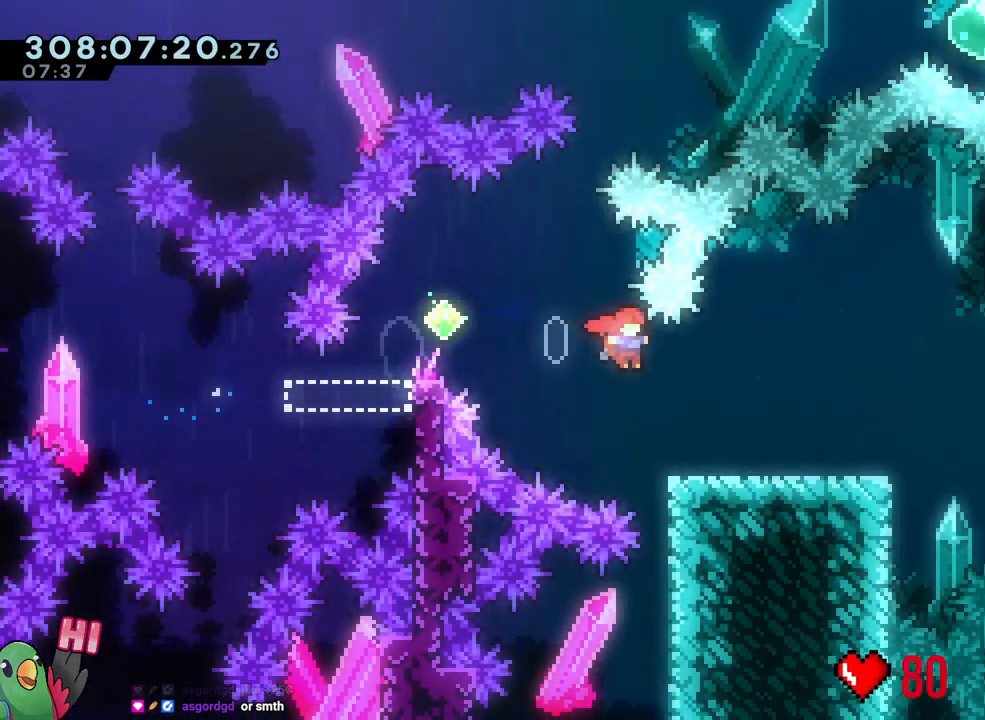
{"dt_ms": 500, "buttons": ["L2", "R1"], "left_stick": "center", "right_stick": "center", "events": [[17, "L2", "down"], [67, "R1", "down"]]}
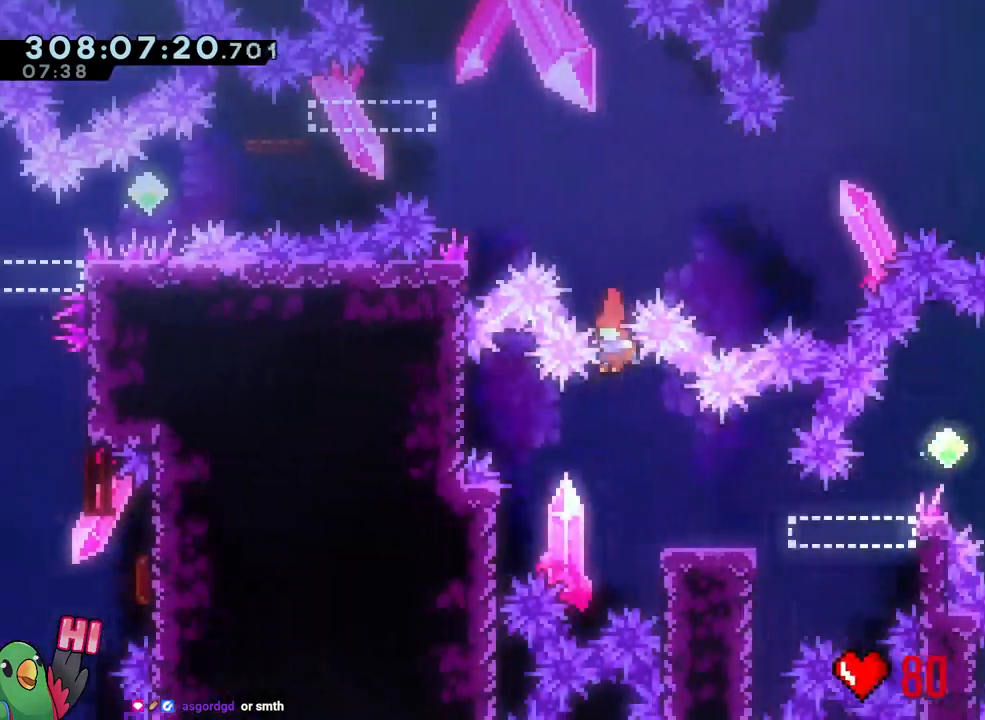
{"dt_ms": 500, "buttons": ["B", "Y", "R1"], "left_stick": "right", "right_stick": "center"}
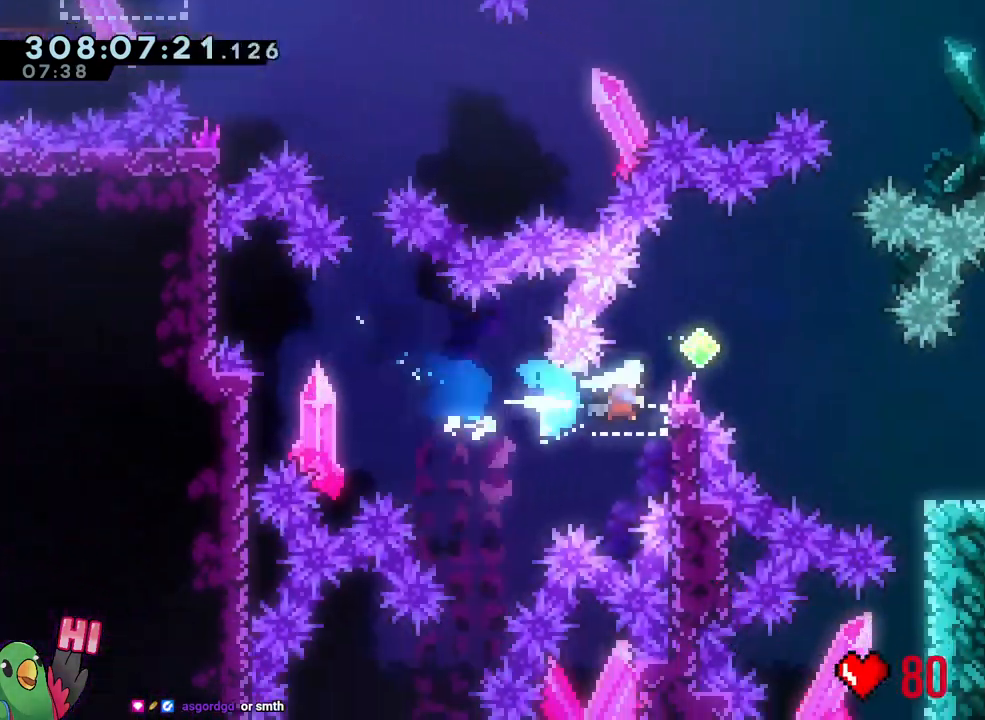
{"dt_ms": 1000, "buttons": ["B", "R1"], "left_stick": "right", "right_stick": "center"}
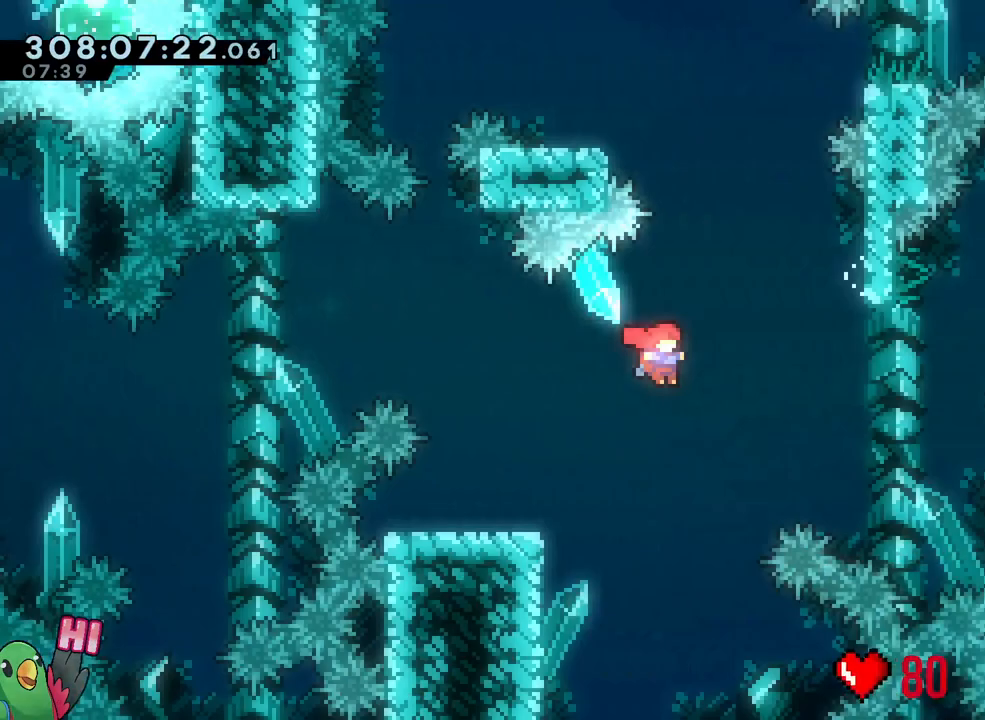
{"dt_ms": 500, "buttons": [], "left_stick": "center", "right_stick": "center", "events": [[217, "Y", "down"], [333, "Y", "up"], [400, "R1", "up"], [450, "B", "up"], [450, "left_stick", "center"]]}
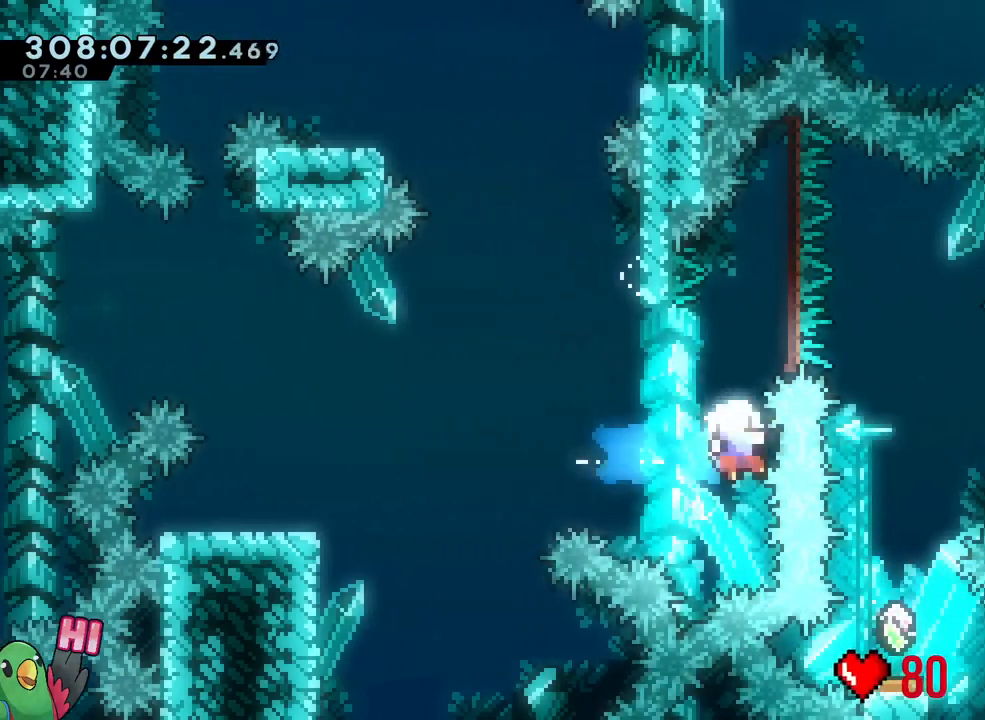
{"dt_ms": 500, "buttons": [], "left_stick": "center", "right_stick": "center"}
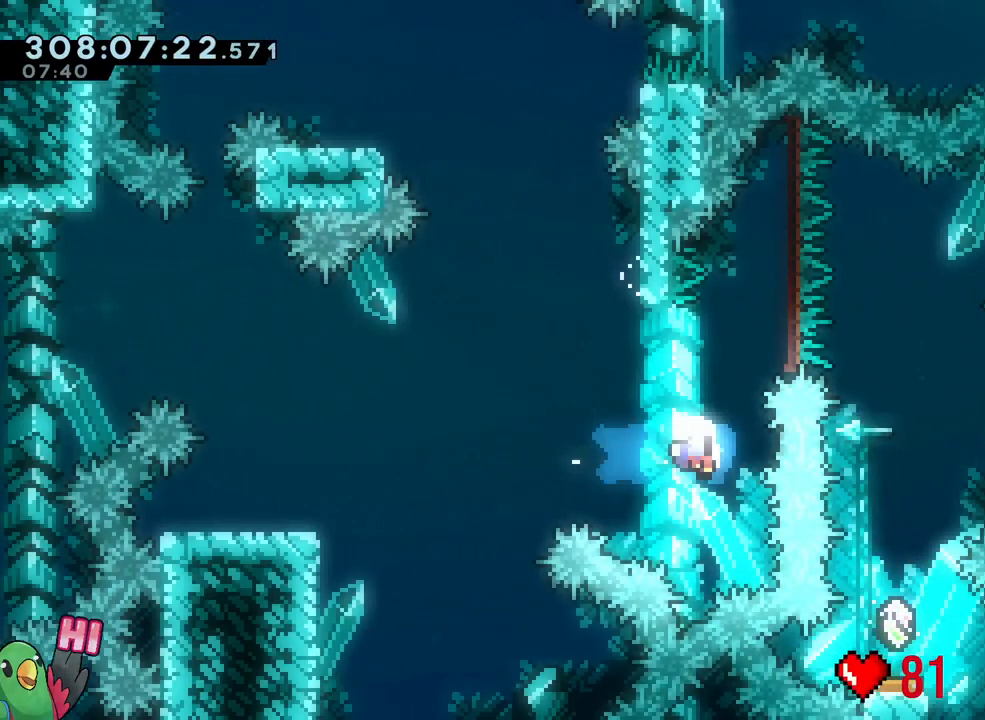
{"dt_ms": 500, "buttons": [], "left_stick": "center", "right_stick": "center", "events": []}
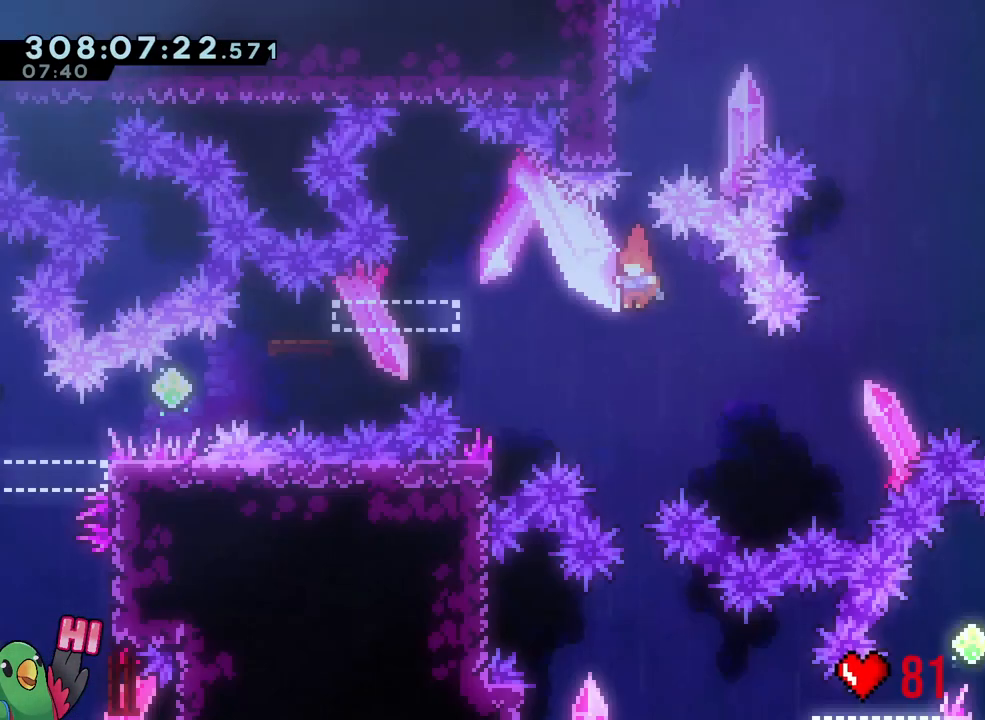
{"dt_ms": 500, "buttons": ["L2", "R1"], "left_stick": "center", "right_stick": "center", "events": [[417, "L2", "down"], [467, "R1", "down"]]}
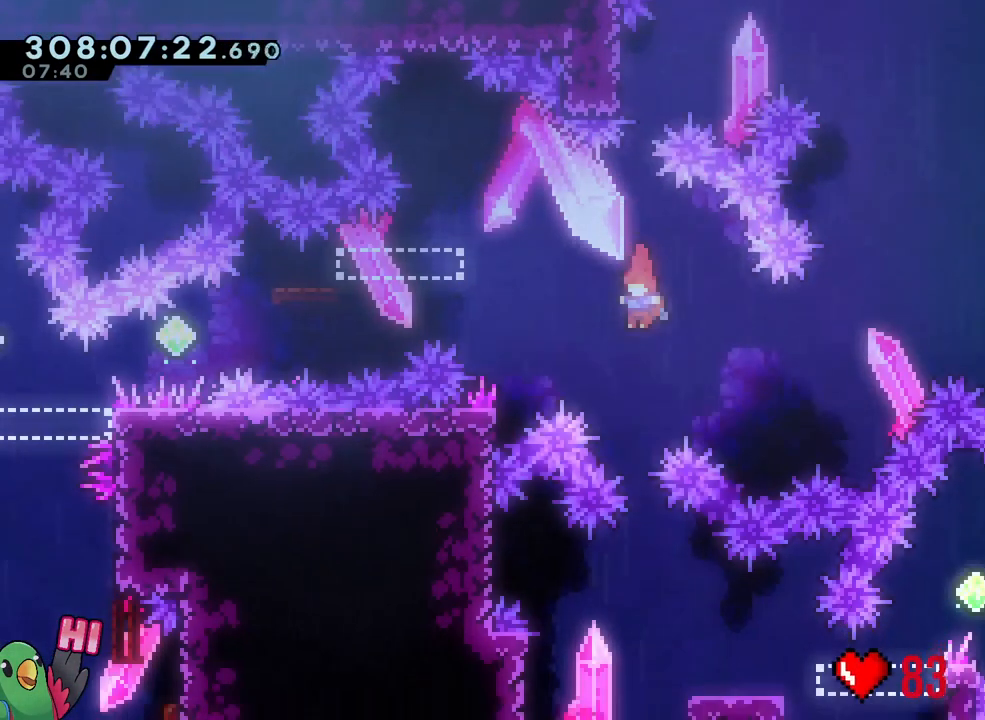
{"dt_ms": 500, "buttons": ["Y", "L2", "R1"], "left_stick": "down-right", "right_stick": "center", "events": [[233, "DPAD_LEFT", "down"], [317, "DPAD_LEFT", "up"], [450, "left_stick", "down-right"], [483, "Y", "down"]]}
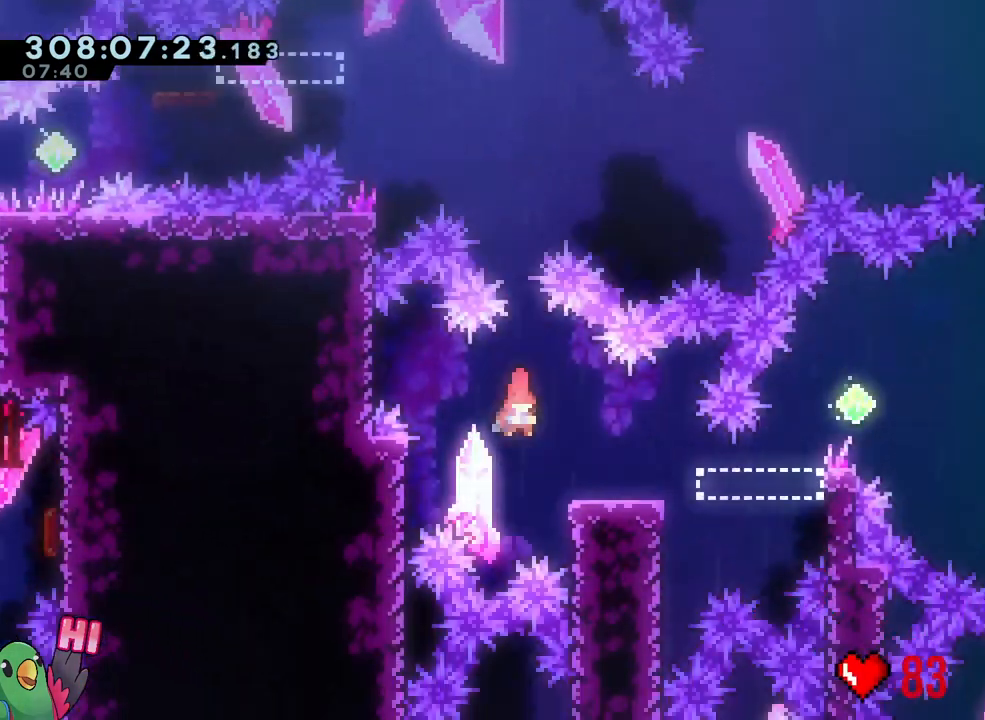
{"dt_ms": 500, "buttons": ["B", "L1", "R1"], "left_stick": "right", "right_stick": "center", "events": [[67, "A", "down"], [83, "R1", "up"], [100, "Y", "up"], [117, "A", "up"], [133, "L2", "up"], [133, "R1", "down"], [167, "B", "down"], [167, "left_stick", "right"], [233, "Y", "down"], [350, "L1", "down"], [350, "Y", "up"]]}
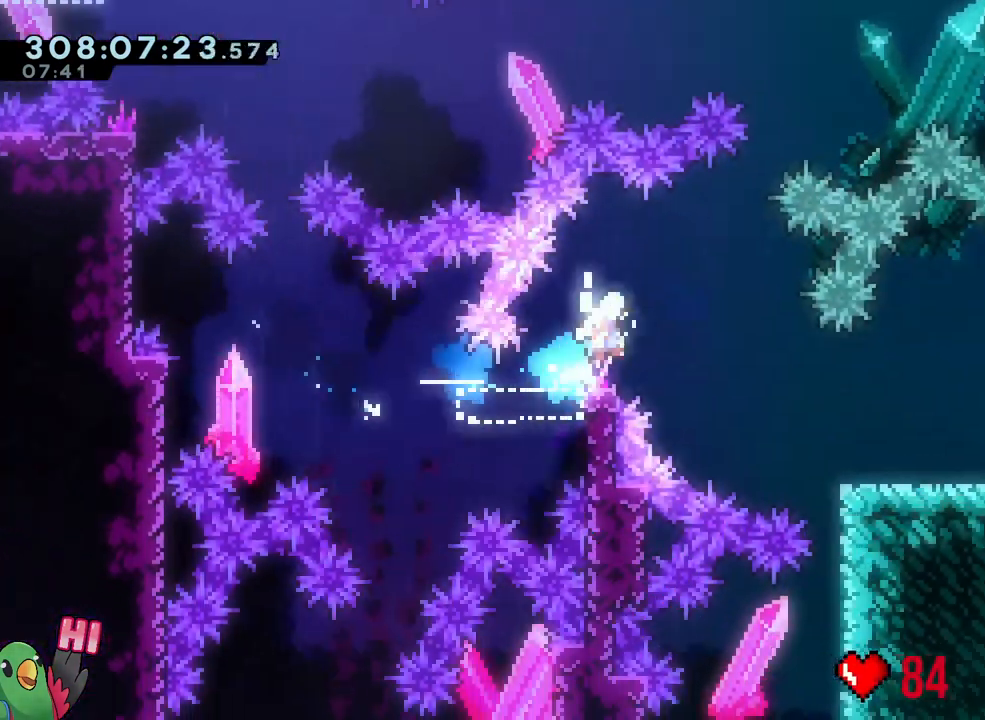
{"dt_ms": 1000, "buttons": ["R1"], "left_stick": "right", "right_stick": "center"}
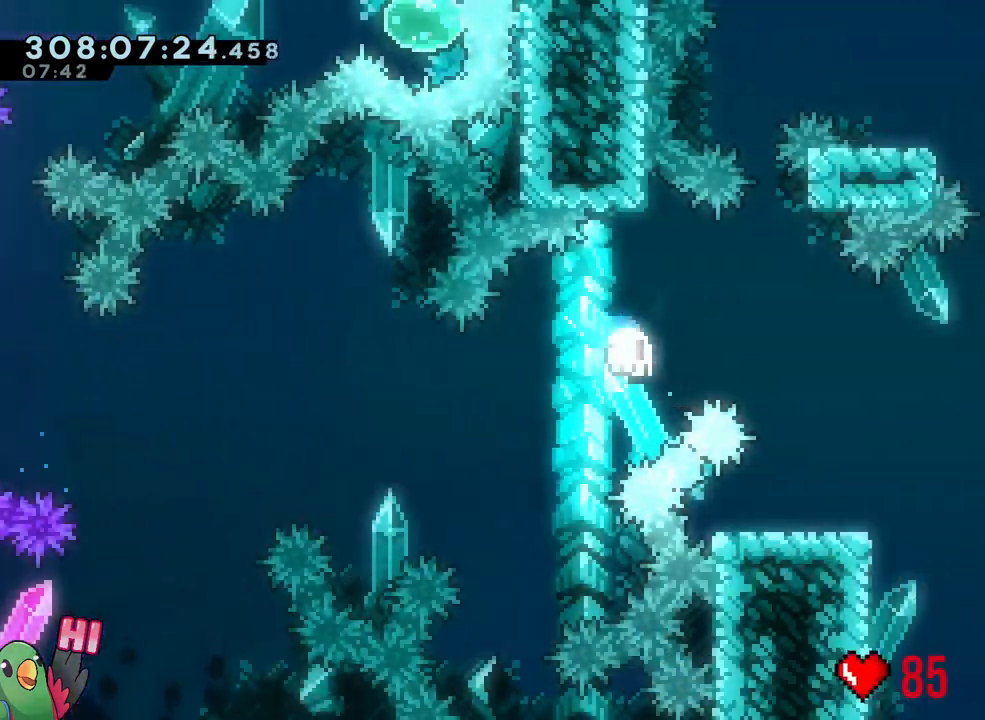
{"dt_ms": 500, "buttons": [], "left_stick": "center", "right_stick": "center", "events": [[17, "B", "down"], [33, "R1", "up"], [83, "left_stick", "center"], [200, "R2", "down"], [267, "R2", "up"], [300, "B", "up"]]}